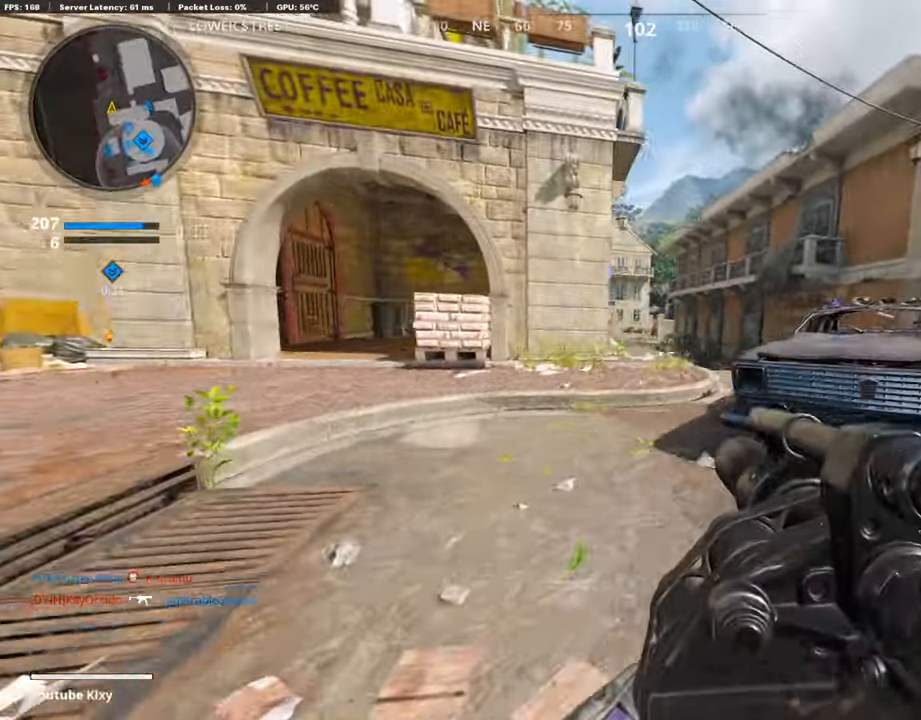
Gameplay with a controller (PlayStation layout); each line is a JSON object with the inputs held at the frame after it (dt_ms = milliseconds from this image to that frame). "events" lists button and stick changes between this image and that frame as [ms after this image, input, new state], when the widget could be followed in between. Not read: TOUCHPAD.
{"dt_ms": 490, "buttons": ["L3"], "left_stick": "up-right", "right_stick": "right", "events": [[16, "L3", "up"], [169, "left_stick", "right"], [371, "right_stick", "right"], [456, "L3", "down"], [456, "left_stick", "up-right"]]}
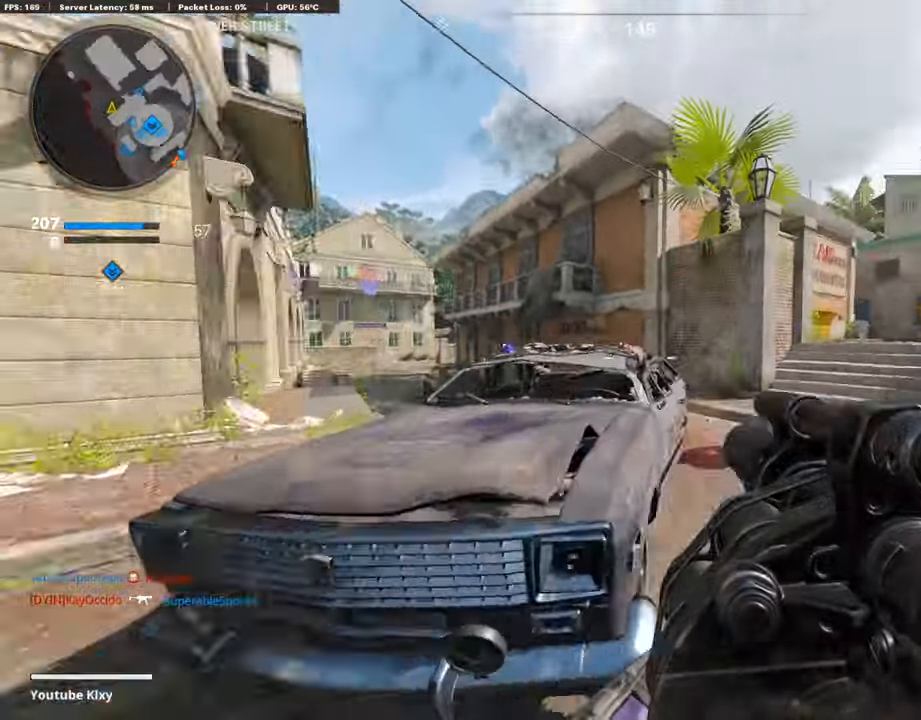
{"dt_ms": 507, "buttons": [], "left_stick": "up", "right_stick": "left", "events": [[101, "left_stick", "up"], [101, "right_stick", "center"], [203, "L3", "up"], [473, "right_stick", "left"]]}
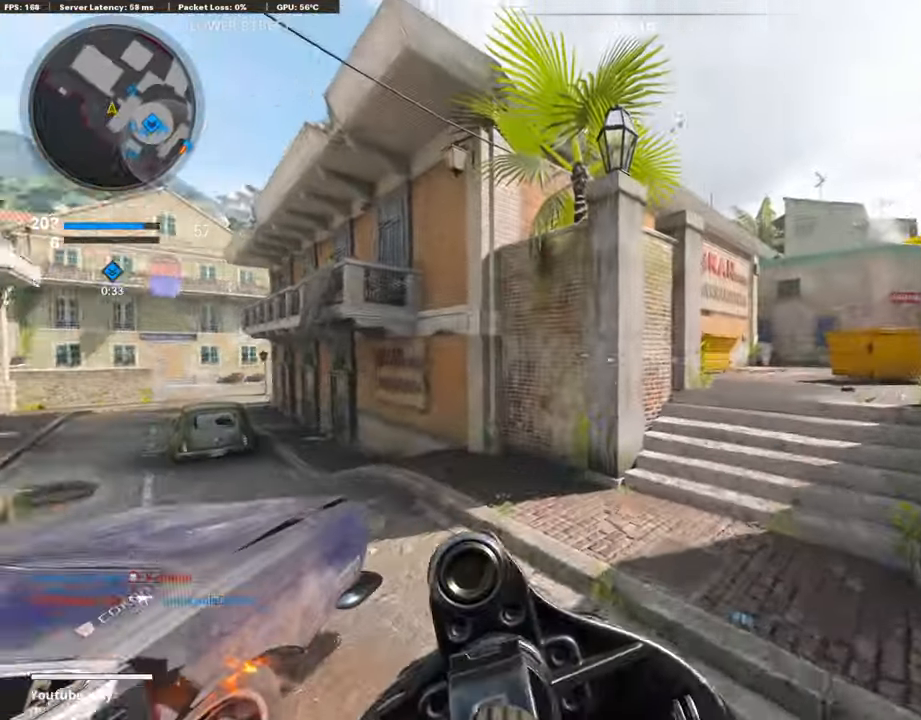
{"dt_ms": 490, "buttons": [], "left_stick": "up-right", "right_stick": "center", "events": [[84, "left_stick", "up-right"], [84, "right_stick", "center"]]}
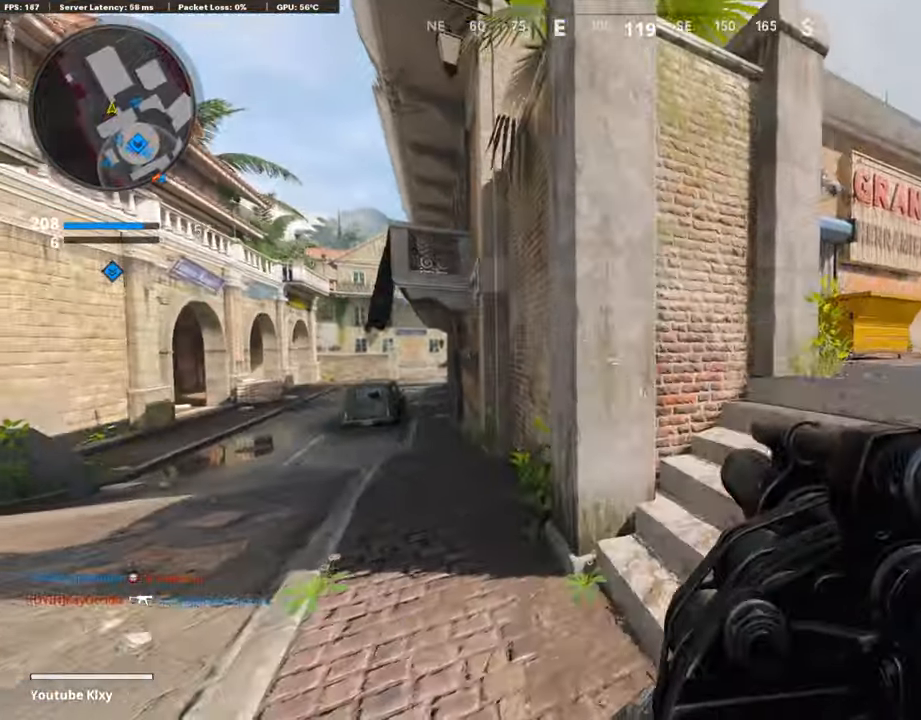
{"dt_ms": 507, "buttons": [], "left_stick": "up", "right_stick": "center", "events": [[34, "L3", "down"], [34, "right_stick", "right"], [220, "L3", "up"], [220, "left_stick", "up"], [254, "right_stick", "center"]]}
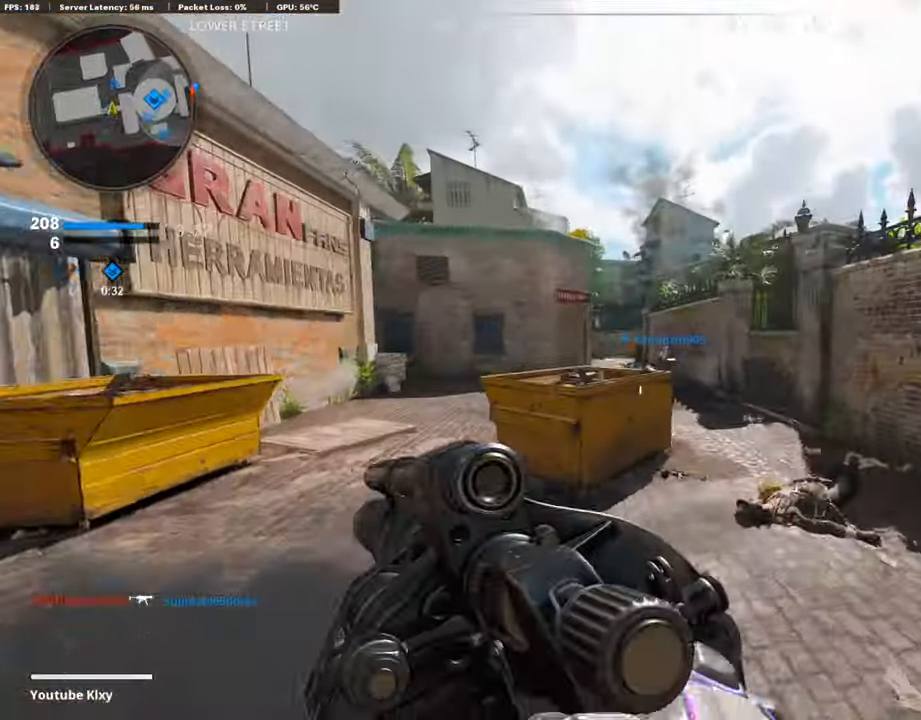
{"dt_ms": 998, "buttons": ["L1"], "left_stick": "left", "right_stick": "left", "events": [[474, "right_stick", "right"], [660, "CROSS", "down"], [727, "right_stick", "center"], [761, "CROSS", "up"], [761, "L1", "down"], [812, "left_stick", "left"], [930, "right_stick", "left"]]}
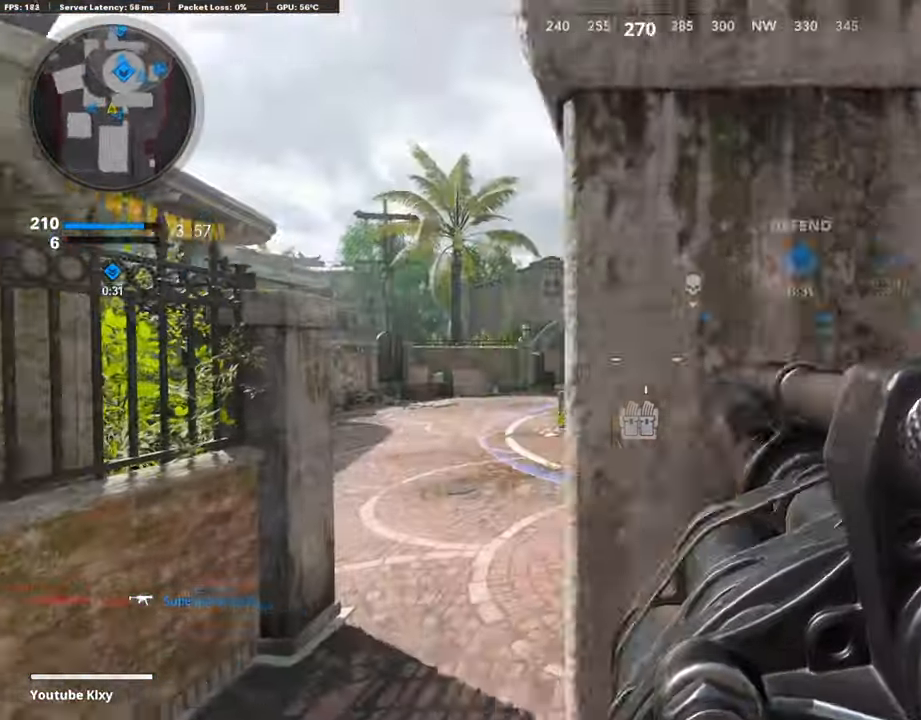
{"dt_ms": 507, "buttons": ["L1"], "left_stick": "up", "right_stick": "center", "events": [[84, "right_stick", "center"], [220, "left_stick", "up"], [270, "right_stick", "up"], [473, "right_stick", "center"]]}
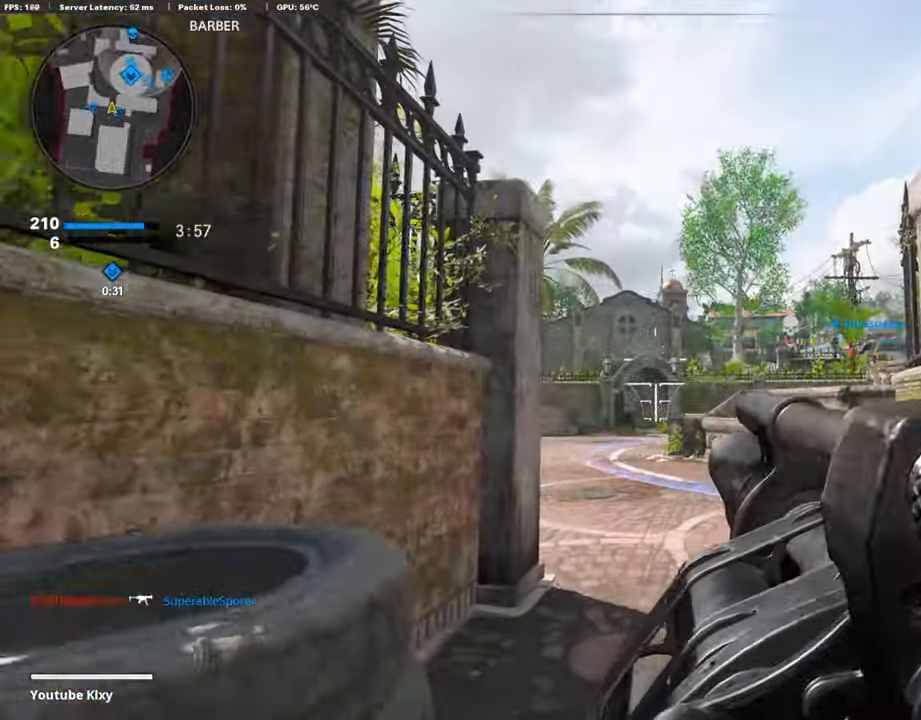
{"dt_ms": 490, "buttons": ["L3"], "left_stick": "up", "right_stick": "center", "events": [[34, "R1", "down"], [84, "L1", "up"], [152, "L3", "down"], [152, "R1", "up"]]}
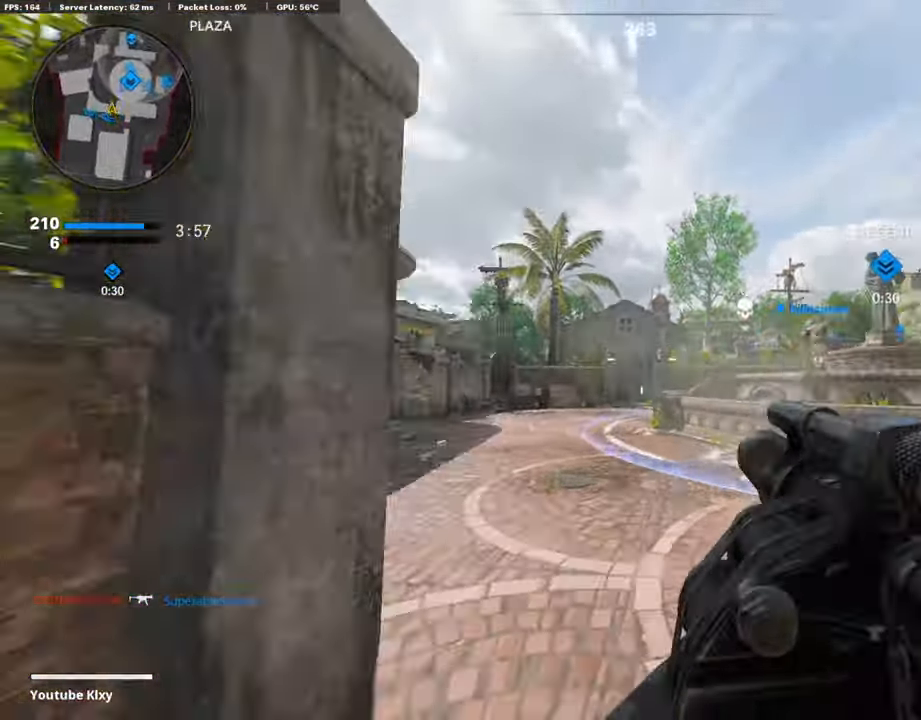
{"dt_ms": 998, "buttons": ["L3"], "left_stick": "up", "right_stick": "center", "events": [[17, "L3", "up"], [51, "R3", "down"], [51, "right_stick", "up-right"], [305, "R3", "up"], [406, "L1", "down"], [406, "left_stick", "up-left"], [406, "right_stick", "center"], [525, "right_stick", "down-left"], [728, "L1", "up"], [728, "R1", "down"], [728, "left_stick", "up"], [728, "right_stick", "down"], [812, "R1", "up"], [846, "L3", "down"], [846, "right_stick", "center"]]}
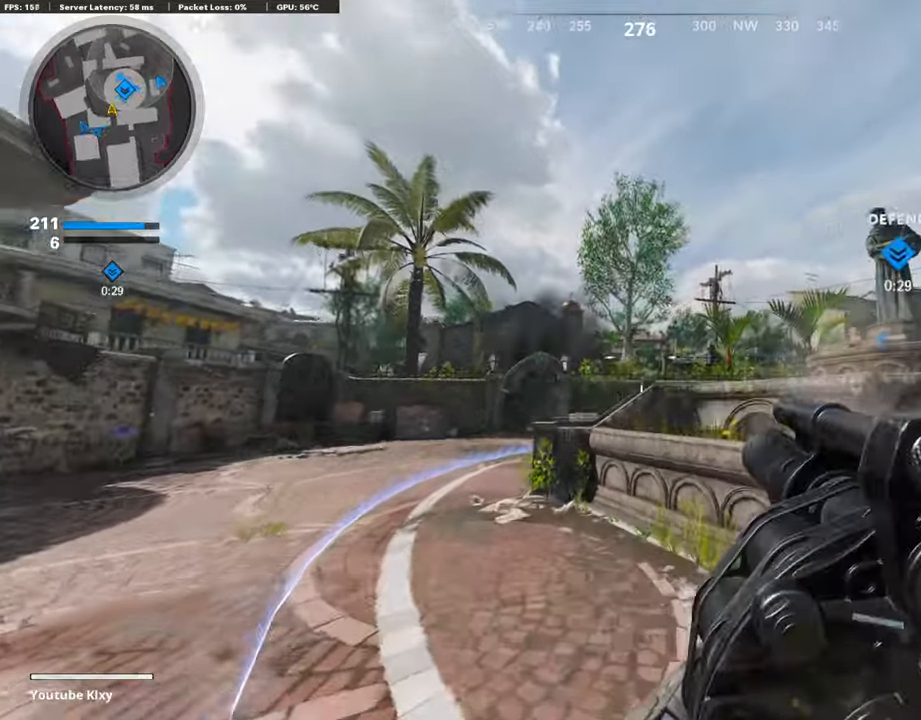
{"dt_ms": 508, "buttons": ["L3"], "left_stick": "up", "right_stick": "center", "events": [[17, "right_stick", "down-left"], [136, "L3", "up"], [136, "right_stick", "center"], [220, "right_stick", "down-left"], [338, "L3", "down"], [338, "right_stick", "center"]]}
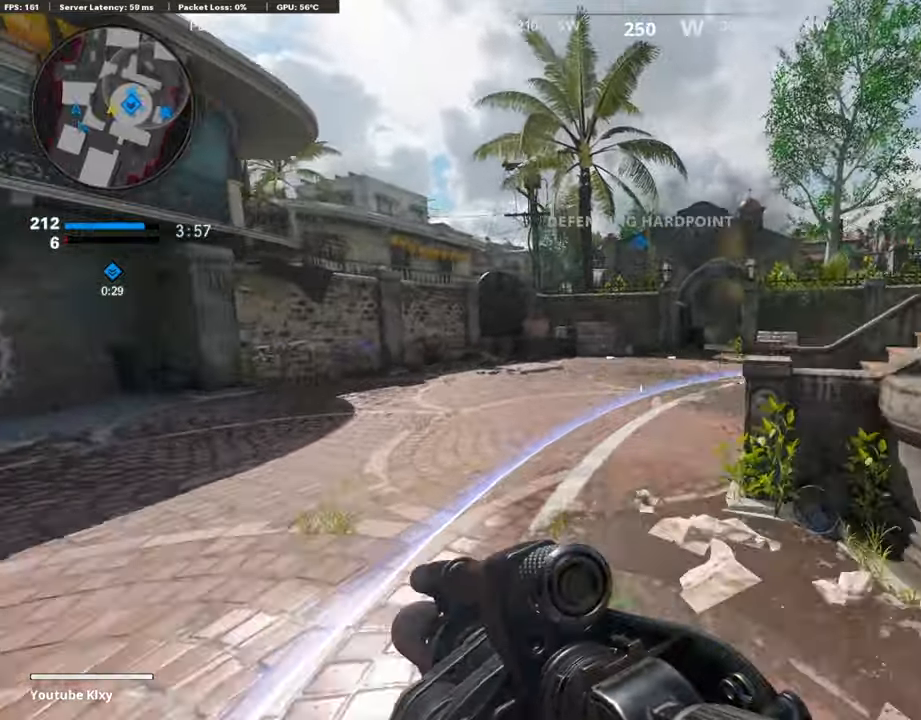
{"dt_ms": 490, "buttons": [], "left_stick": "up", "right_stick": "center", "events": [[67, "L3", "up"]]}
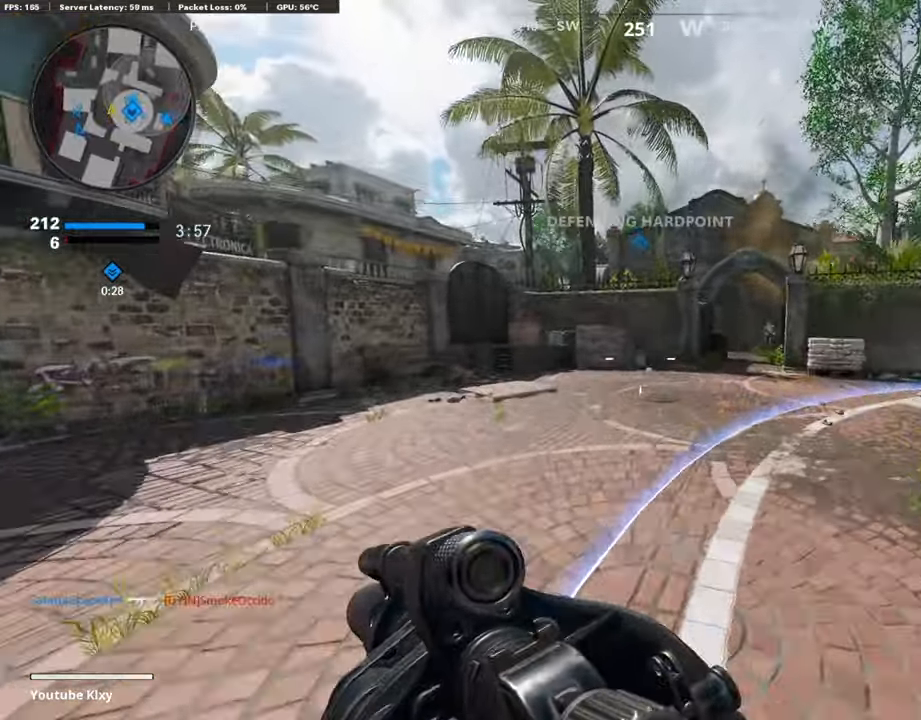
{"dt_ms": 507, "buttons": [], "left_stick": "up", "right_stick": "down-right", "events": [[169, "right_stick", "right"], [236, "L1", "down"], [236, "right_stick", "center"], [304, "CROSS", "down"], [406, "CROSS", "up"], [406, "L1", "up"], [473, "right_stick", "down-right"]]}
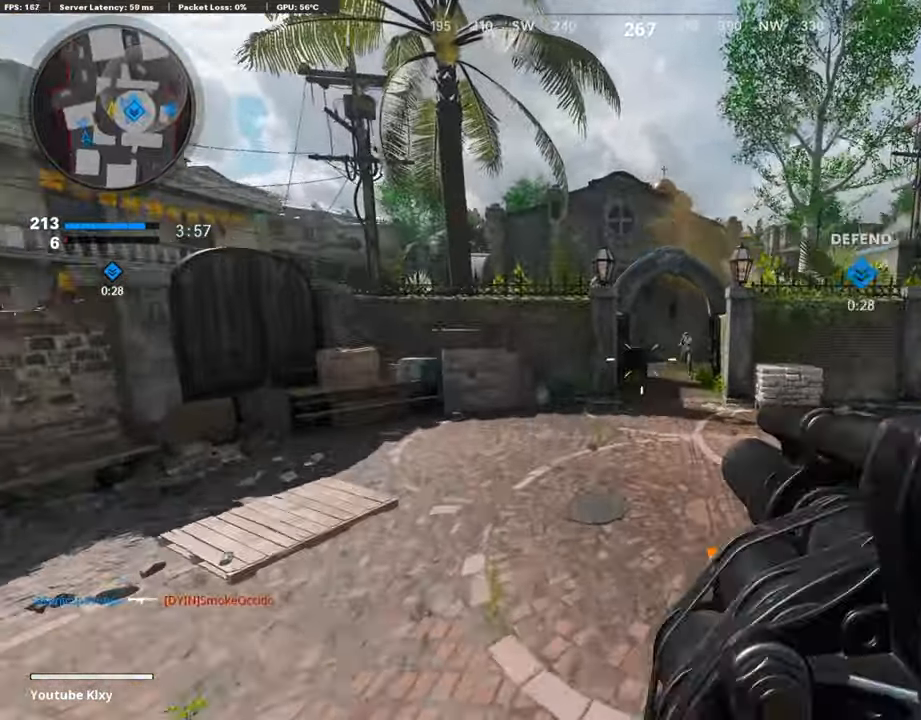
{"dt_ms": 507, "buttons": ["R1"], "left_stick": "left", "right_stick": "center", "events": [[17, "R1", "down"], [84, "right_stick", "right"], [287, "left_stick", "left"], [287, "right_stick", "center"]]}
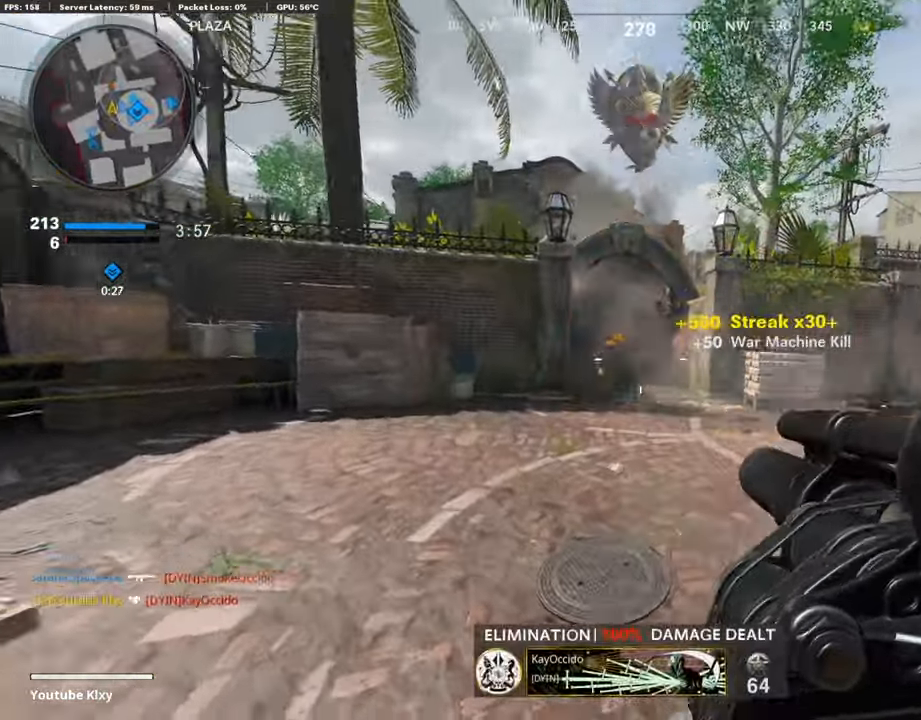
{"dt_ms": 490, "buttons": [], "left_stick": "up", "right_stick": "center", "events": [[85, "R1", "up"], [152, "left_stick", "up"], [271, "L3", "down"], [490, "L3", "up"]]}
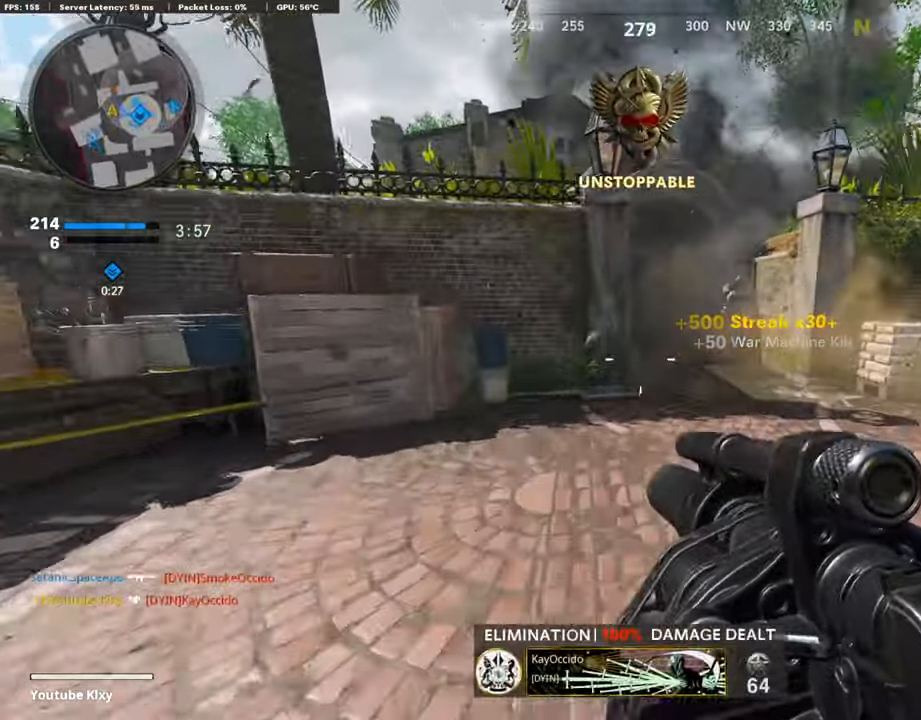
{"dt_ms": 508, "buttons": [], "left_stick": "up", "right_stick": "center", "events": [[68, "right_stick", "right"], [119, "right_stick", "center"]]}
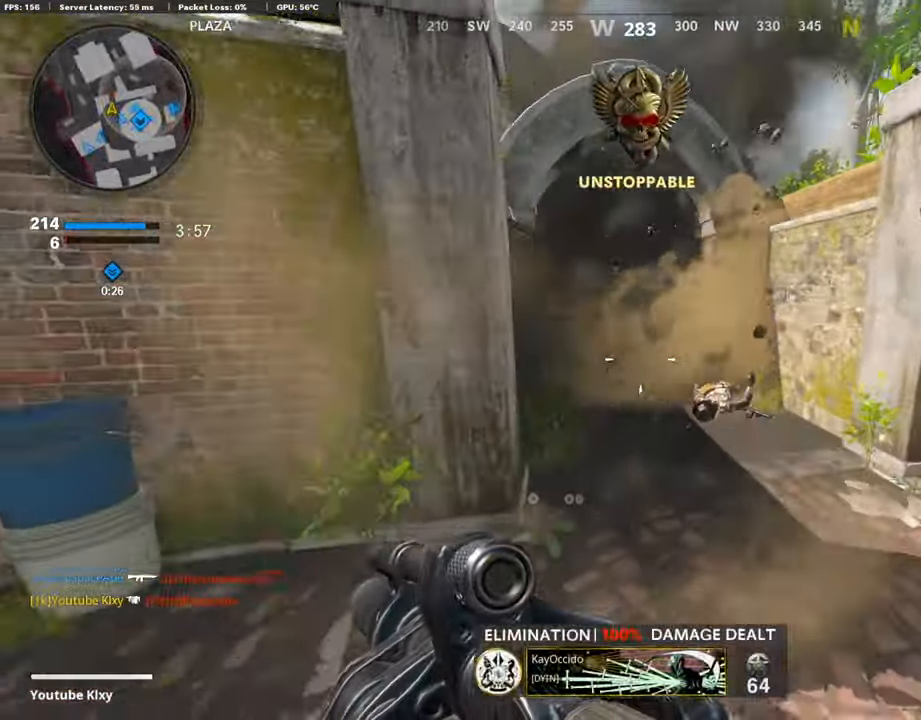
{"dt_ms": 997, "buttons": [], "left_stick": "center", "right_stick": "center", "events": [[845, "left_stick", "center"]]}